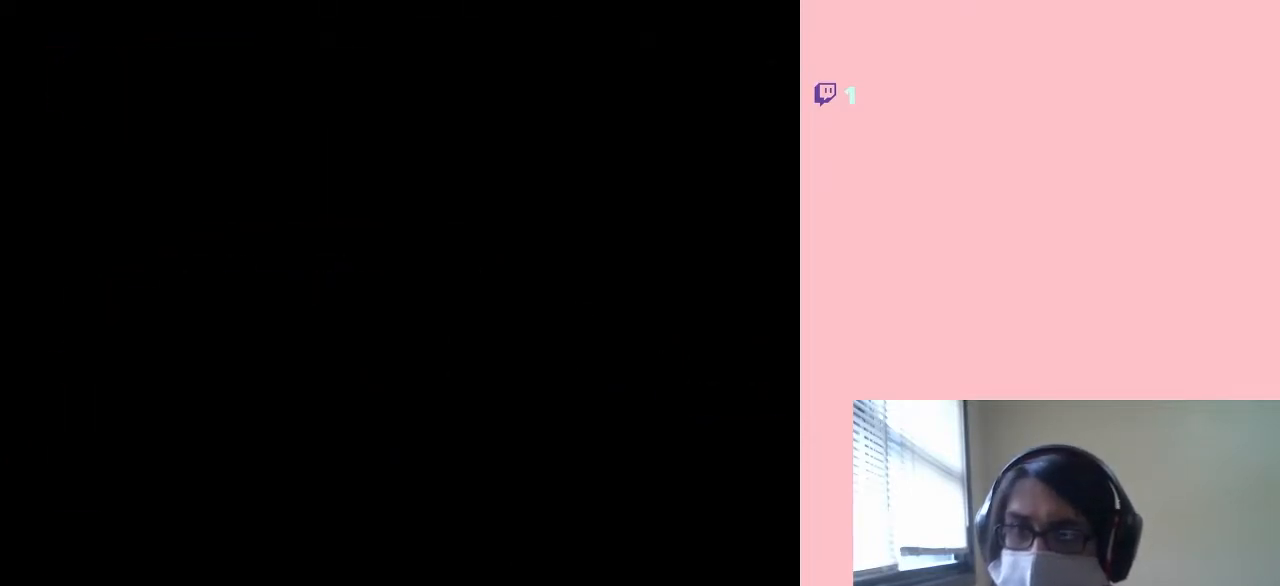
Gameplay with a controller (Nintendo layout); each line is a JSON object with the inputs held at the frame after it. "events" lists button and stick changes between this image and that frame as [ms after this image, input, new state], when the widget could be followed in between. Not read: L2 L3 R2 R3.
{"buttons": ["START"], "left_stick": "center", "right_stick": "center", "events": [[367, "START", "down"]]}
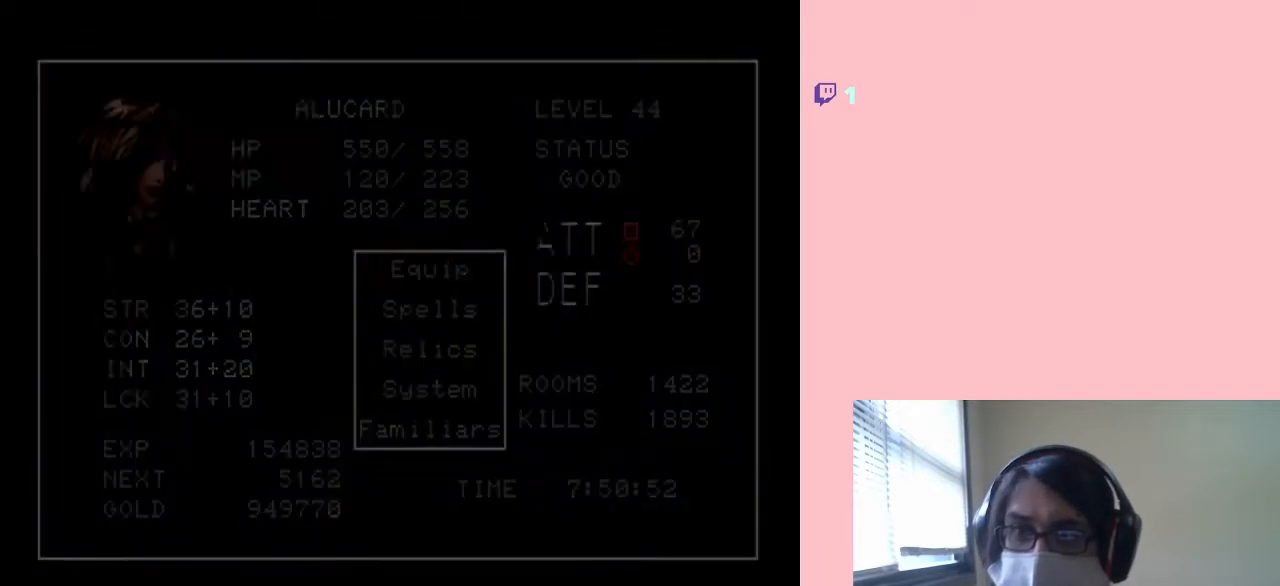
{"buttons": ["SELECT"], "left_stick": "center", "right_stick": "center", "events": [[17, "START", "up"], [467, "SELECT", "down"]]}
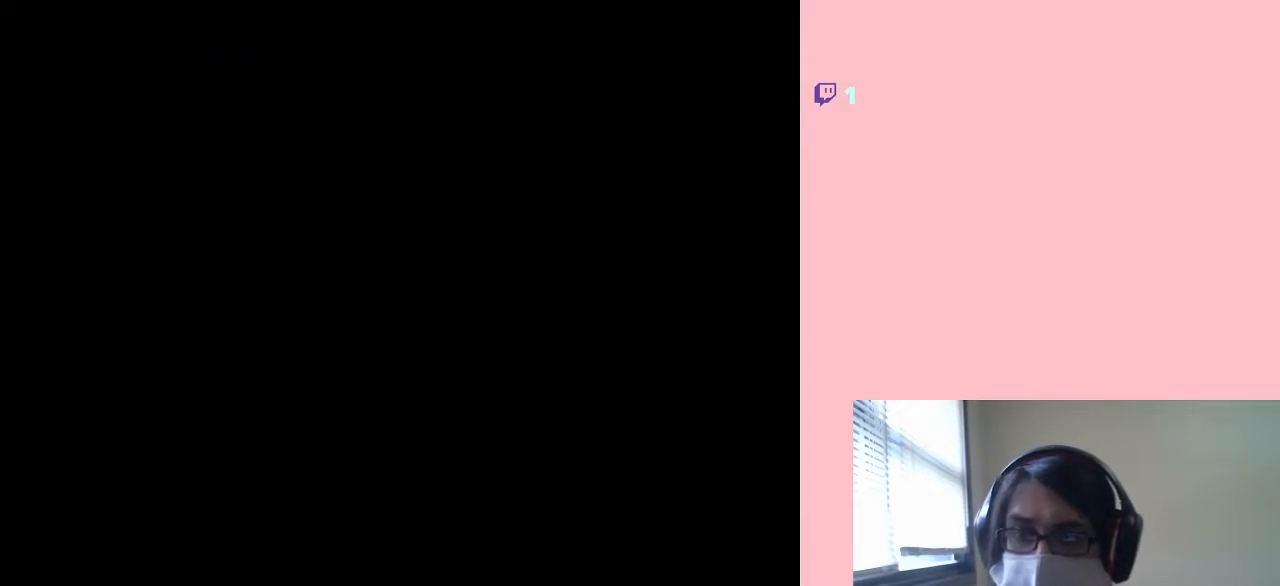
{"buttons": [], "left_stick": "center", "right_stick": "center", "events": [[83, "SELECT", "up"]]}
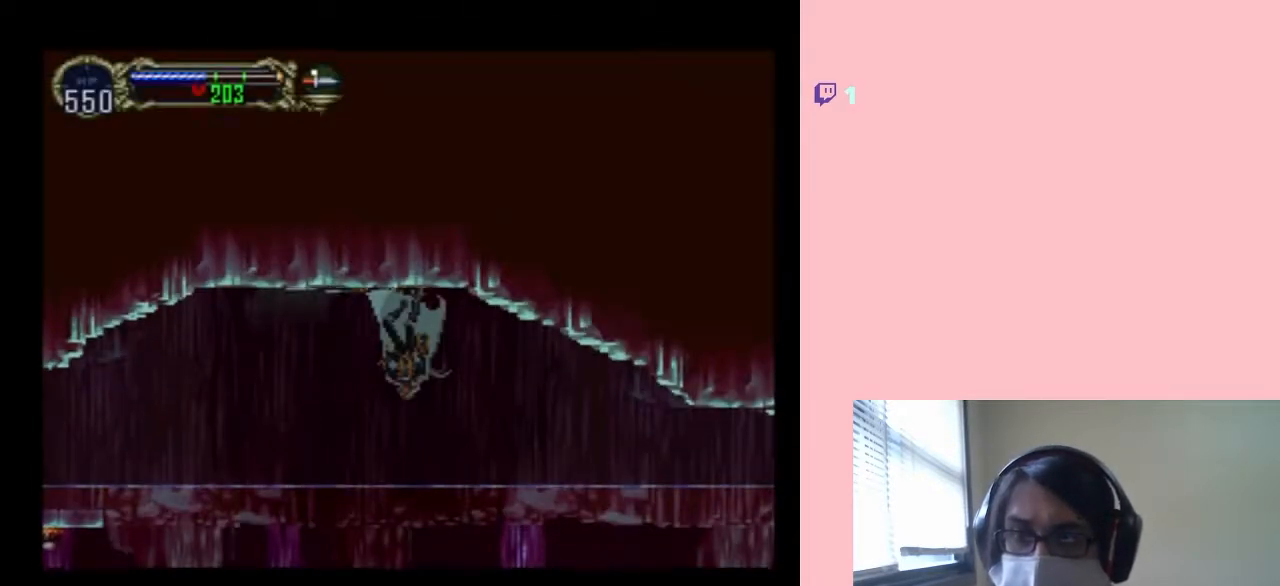
{"buttons": [], "left_stick": "center", "right_stick": "center", "events": [[50, "SELECT", "down"], [250, "SELECT", "up"]]}
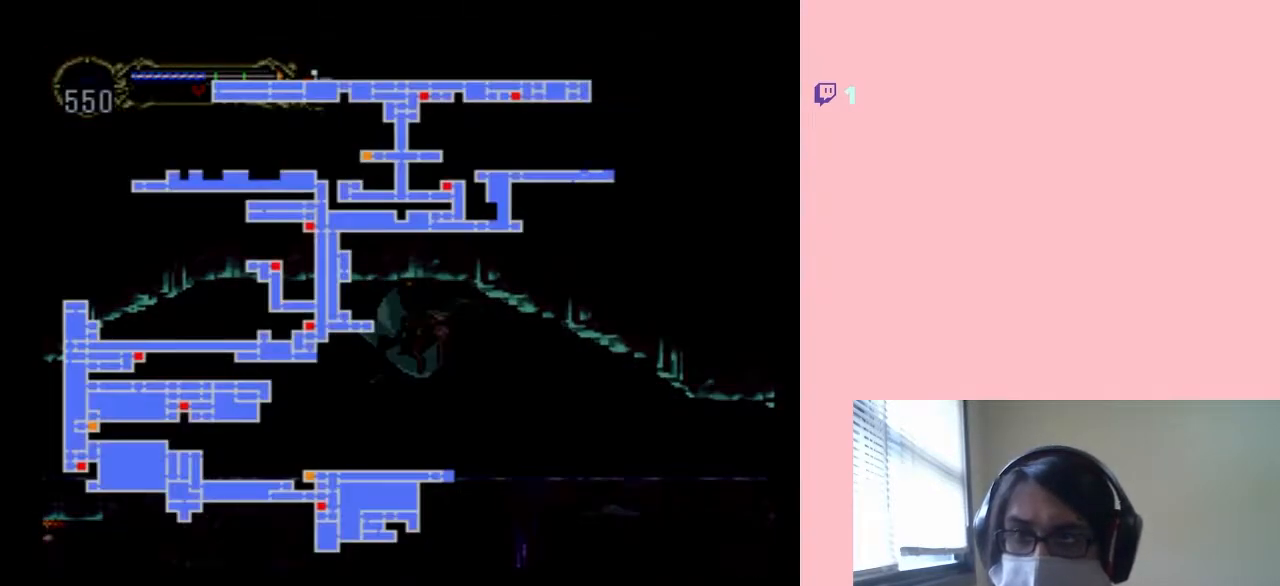
{"buttons": ["SELECT"], "left_stick": "center", "right_stick": "center", "events": [[150, "SELECT", "down"], [333, "SELECT", "up"], [450, "SELECT", "down"]]}
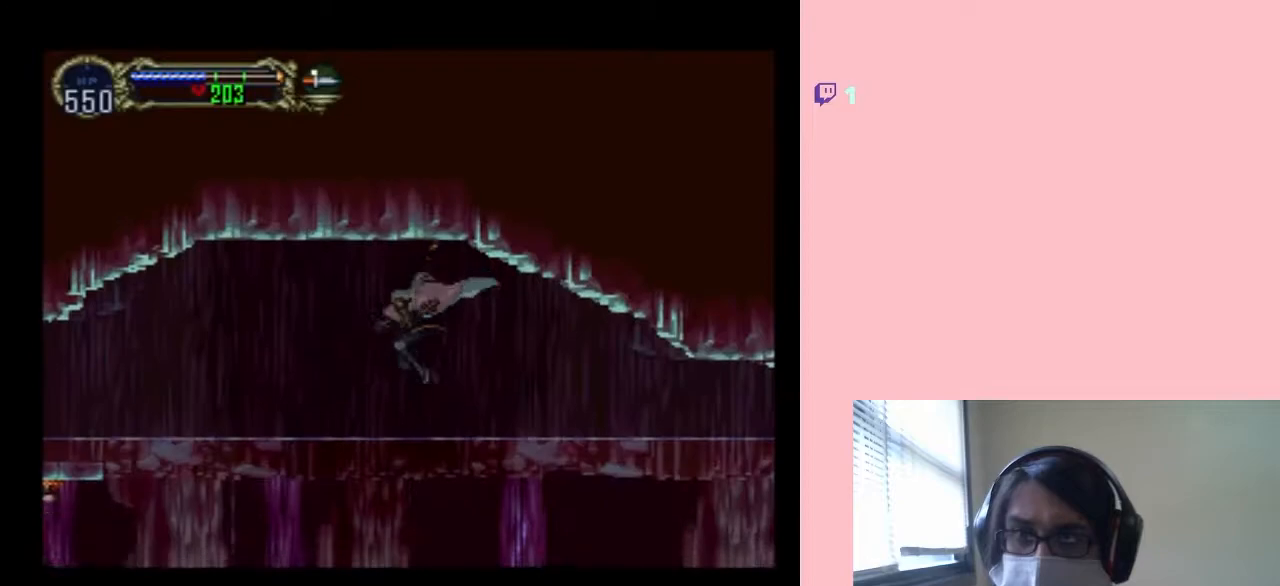
{"buttons": [], "left_stick": "center", "right_stick": "center", "events": [[367, "SELECT", "up"]]}
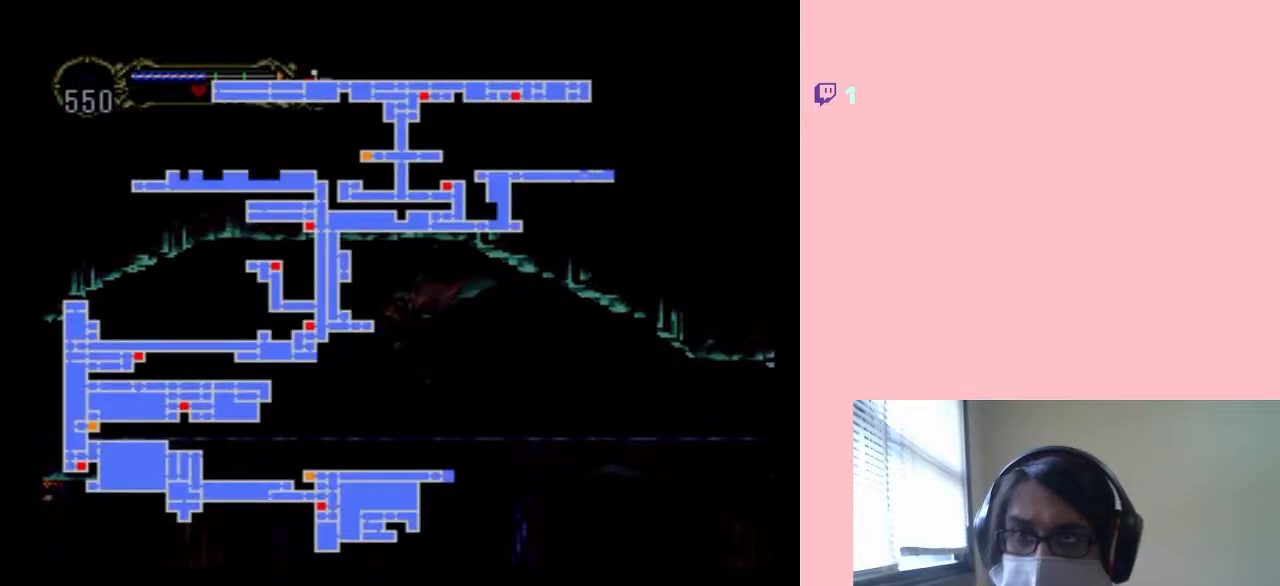
{"buttons": [], "left_stick": "center", "right_stick": "center", "events": []}
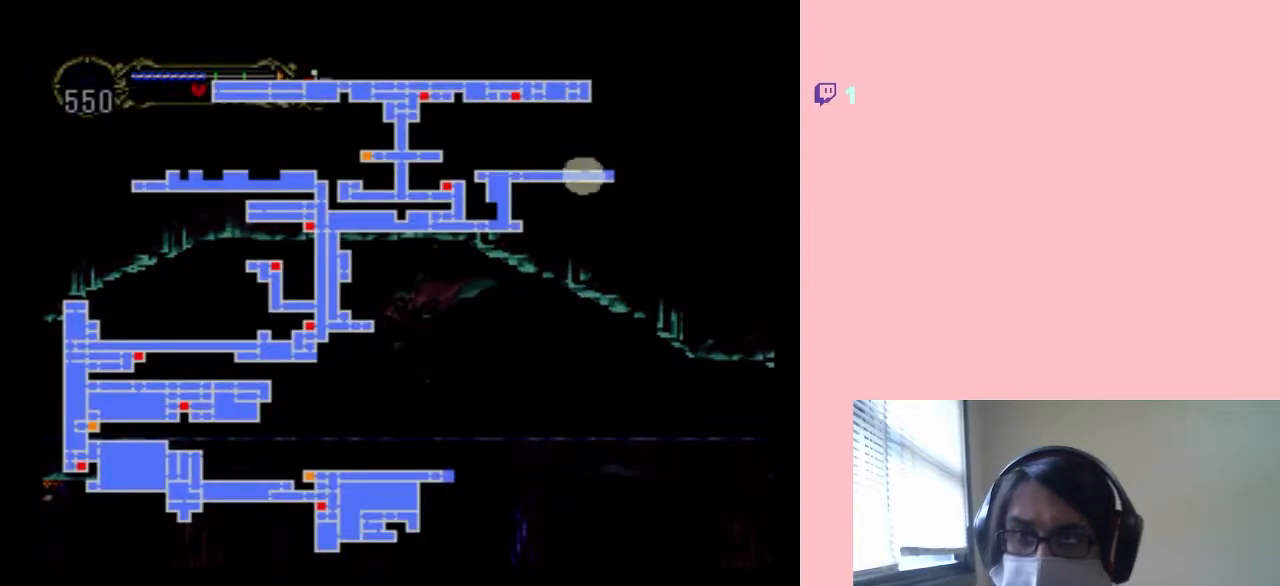
{"buttons": ["DPAD_LEFT", "SELECT"], "left_stick": "center", "right_stick": "center", "events": [[17, "SELECT", "down"], [300, "DPAD_LEFT", "down"]]}
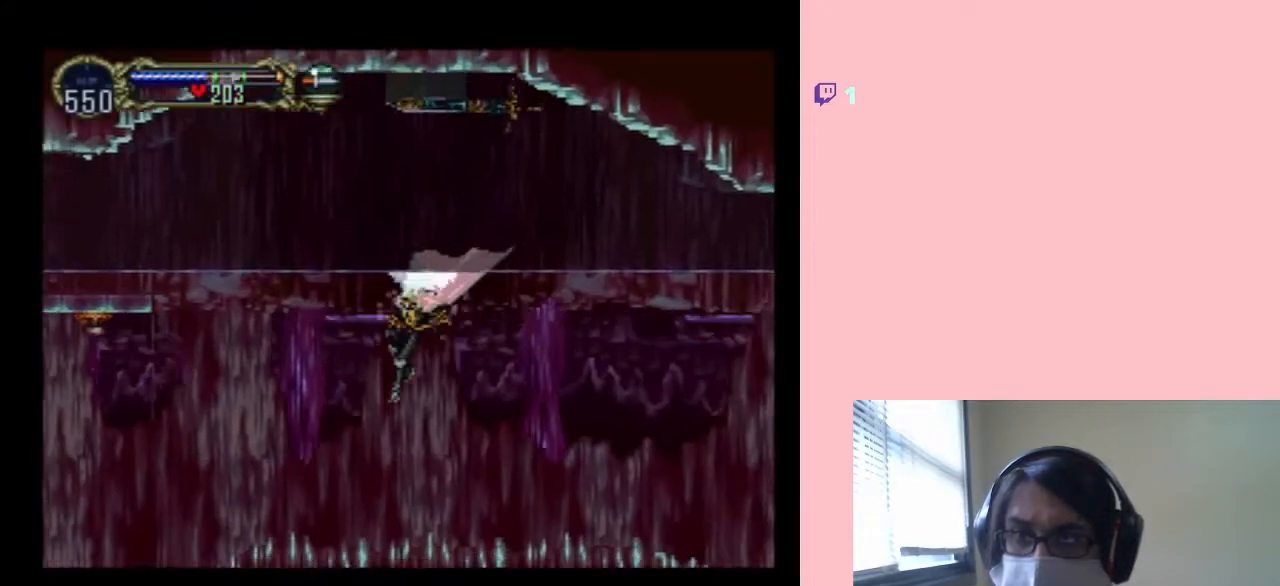
{"buttons": ["DPAD_LEFT"], "left_stick": "center", "right_stick": "center", "events": [[83, "SELECT", "up"]]}
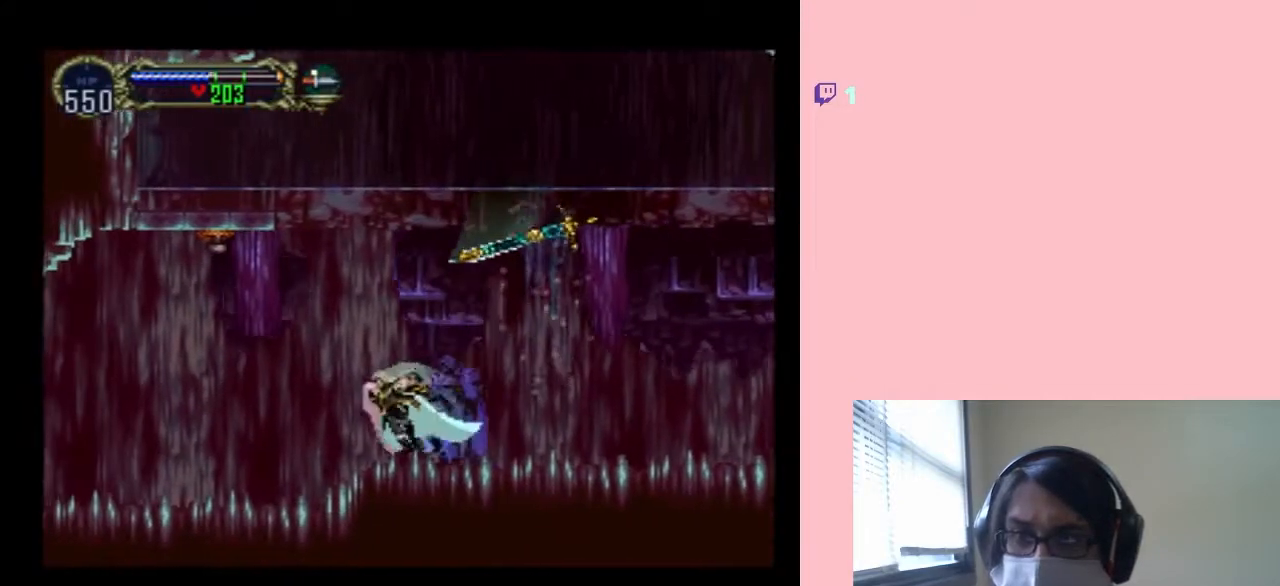
{"buttons": ["B", "DPAD_UP"], "left_stick": "center", "right_stick": "center", "events": [[17, "DPAD_LEFT", "up"], [100, "DPAD_DOWN", "down"], [333, "B", "down"], [333, "DPAD_DOWN", "up"], [333, "DPAD_UP", "down"]]}
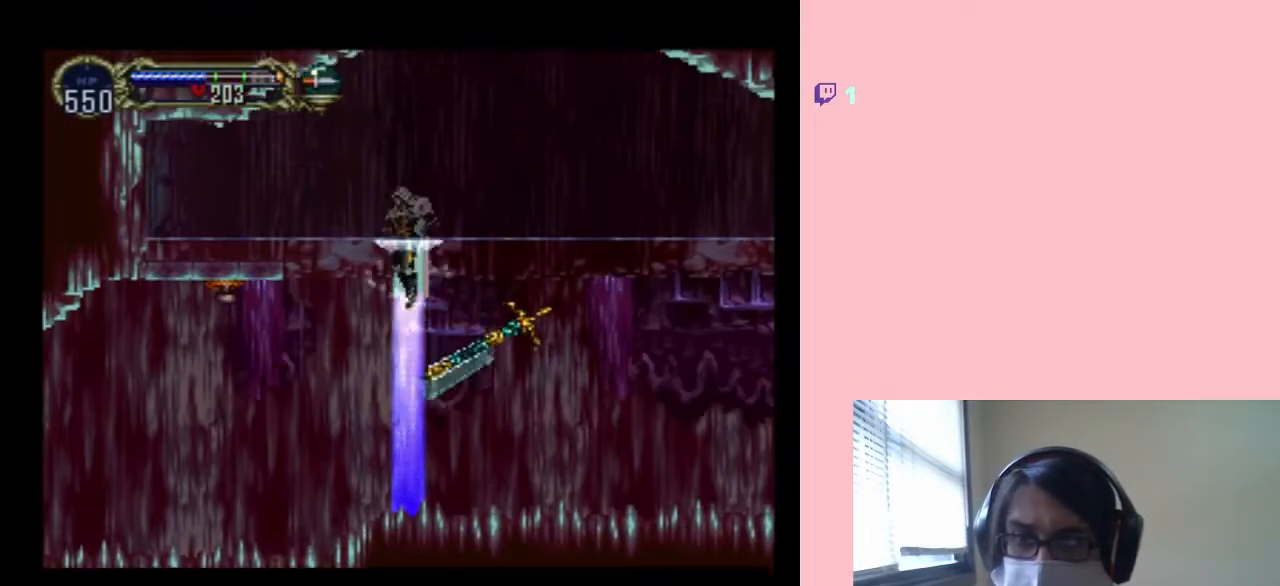
{"buttons": ["B", "SELECT"], "left_stick": "center", "right_stick": "center", "events": [[333, "DPAD_UP", "up"], [483, "SELECT", "down"]]}
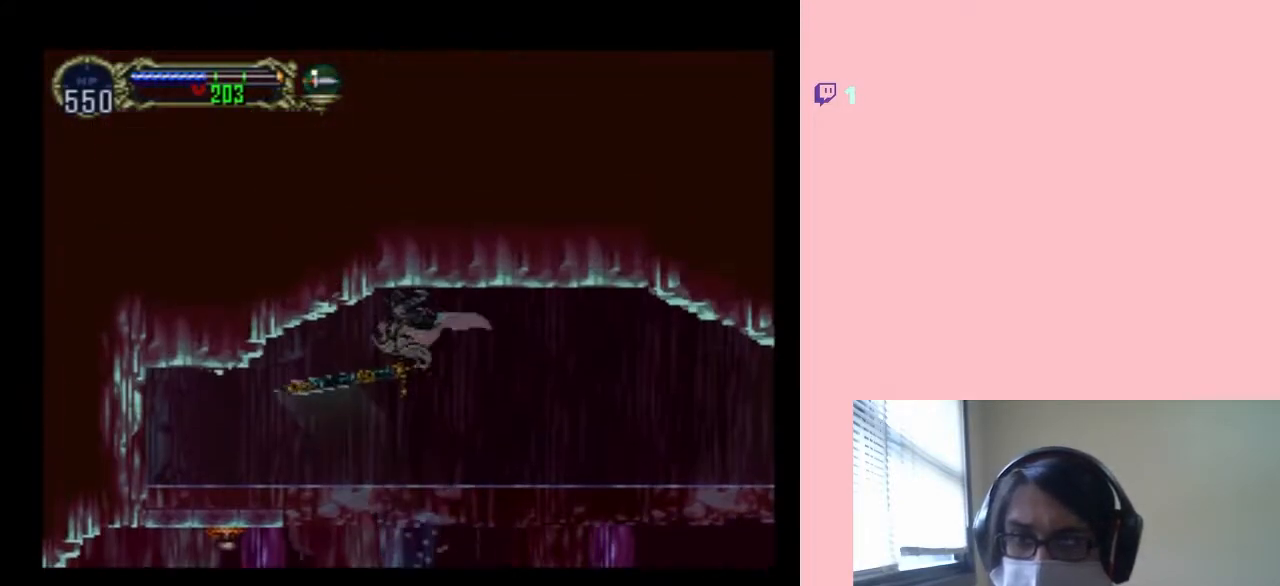
{"buttons": [], "left_stick": "center", "right_stick": "center", "events": [[33, "B", "up"], [183, "SELECT", "up"]]}
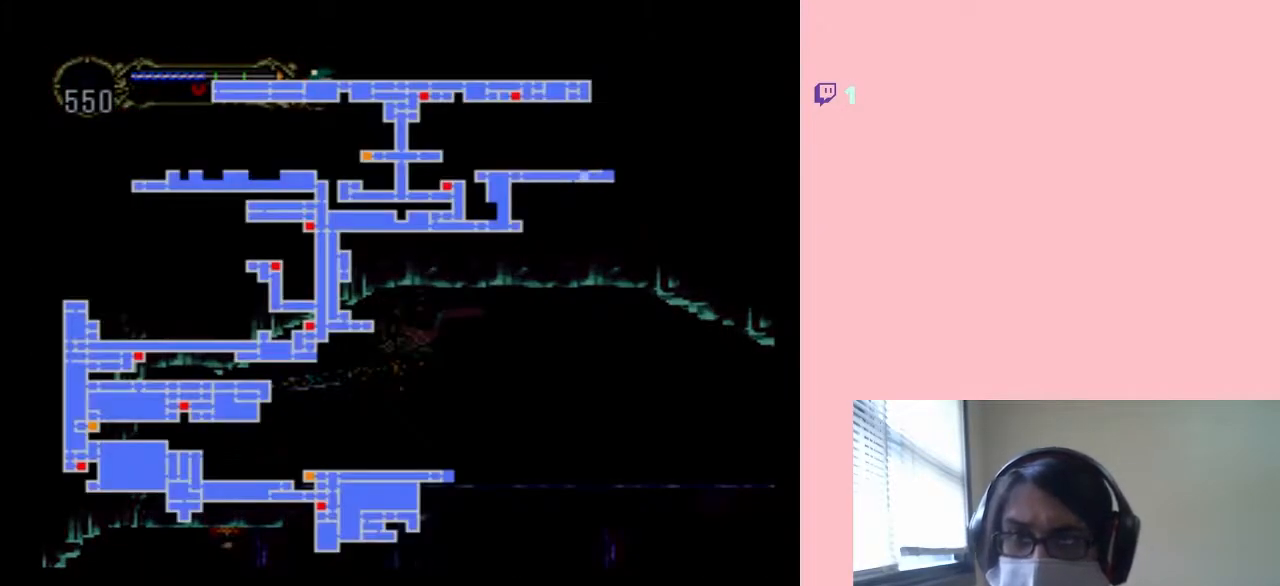
{"buttons": [], "left_stick": "center", "right_stick": "center", "events": []}
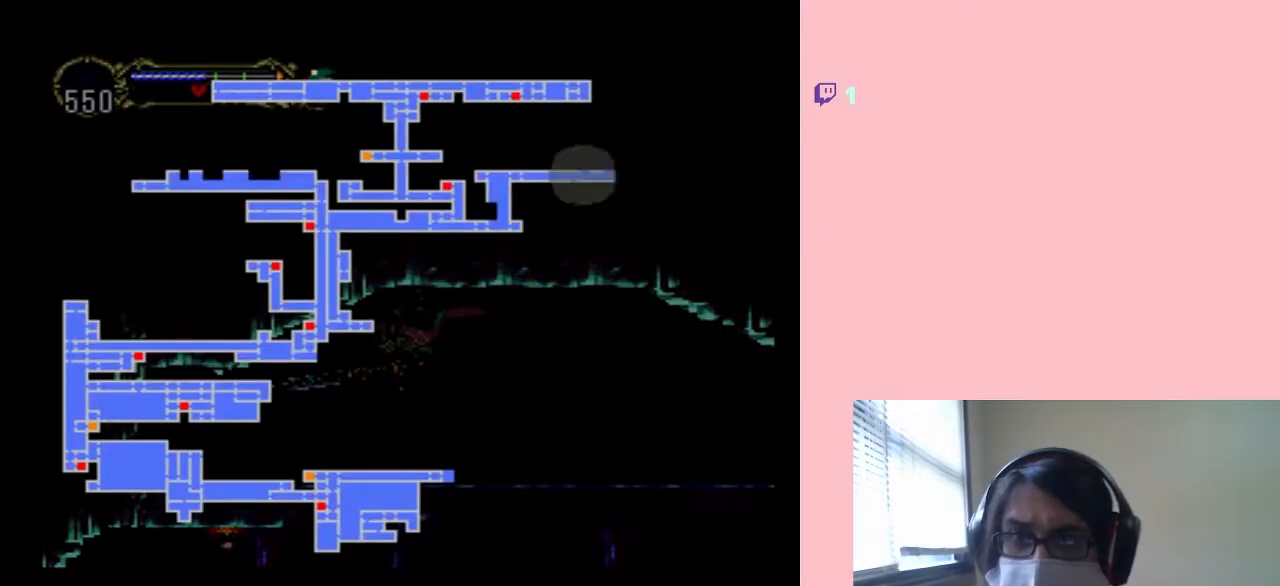
{"buttons": [], "left_stick": "center", "right_stick": "center", "events": []}
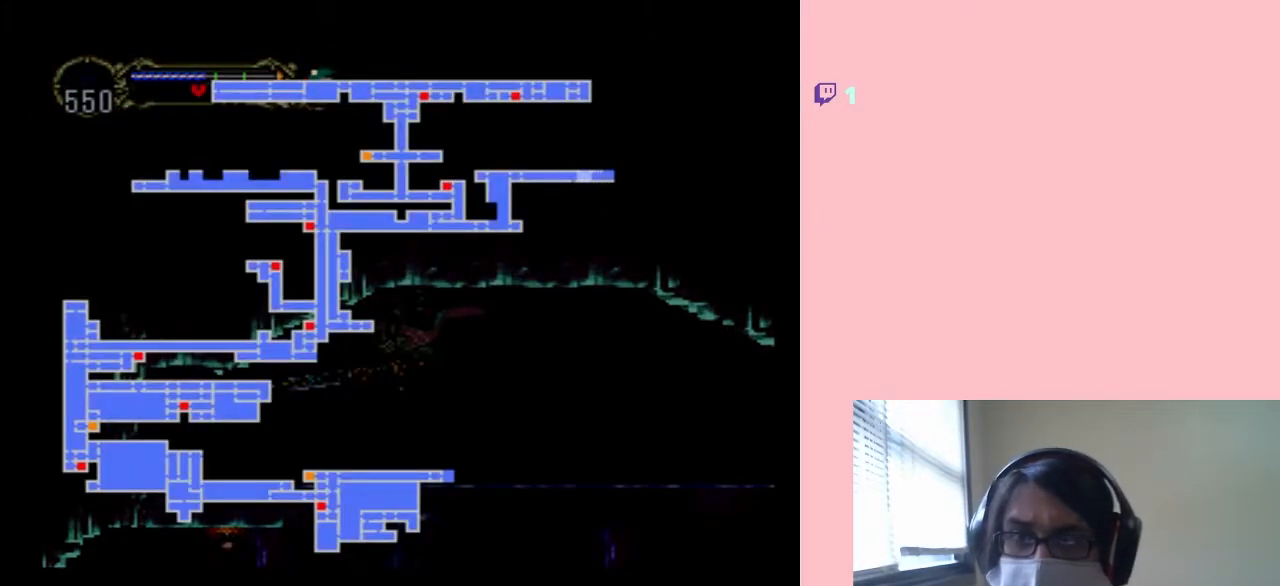
{"buttons": [], "left_stick": "center", "right_stick": "center", "events": []}
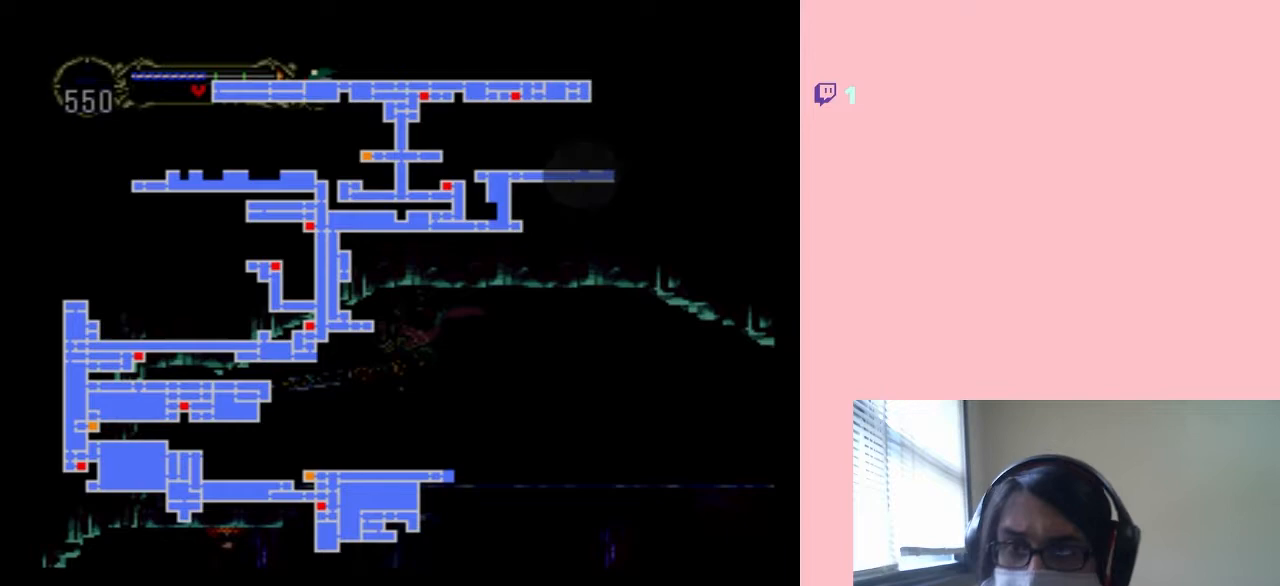
{"buttons": [], "left_stick": "center", "right_stick": "center", "events": []}
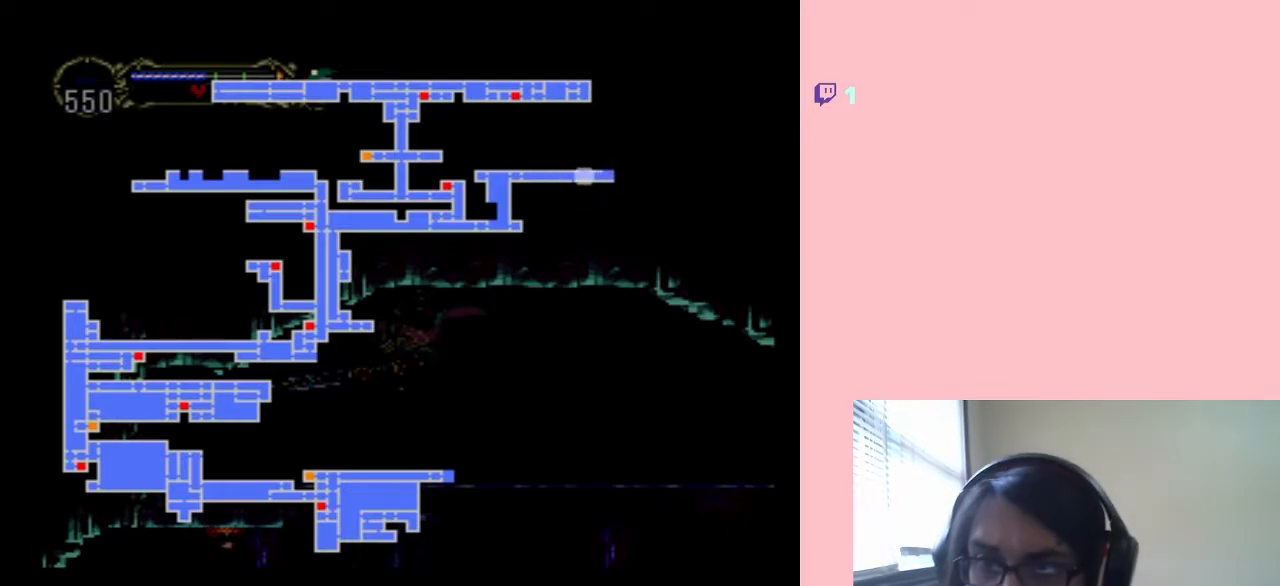
{"buttons": [], "left_stick": "center", "right_stick": "center", "events": []}
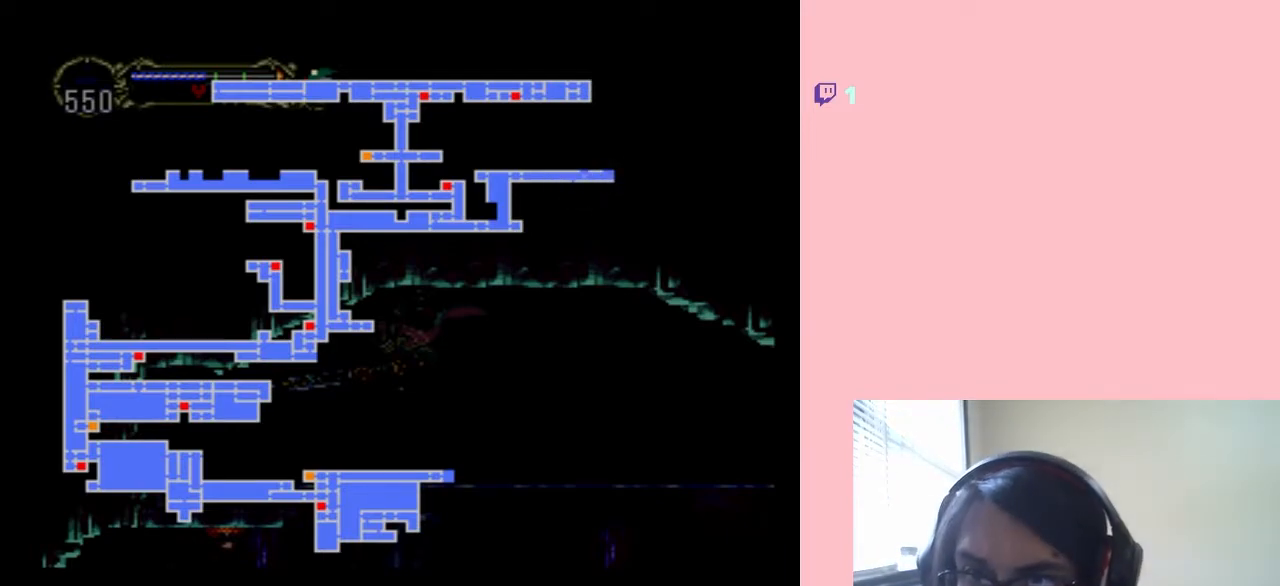
{"buttons": [], "left_stick": "center", "right_stick": "center", "events": []}
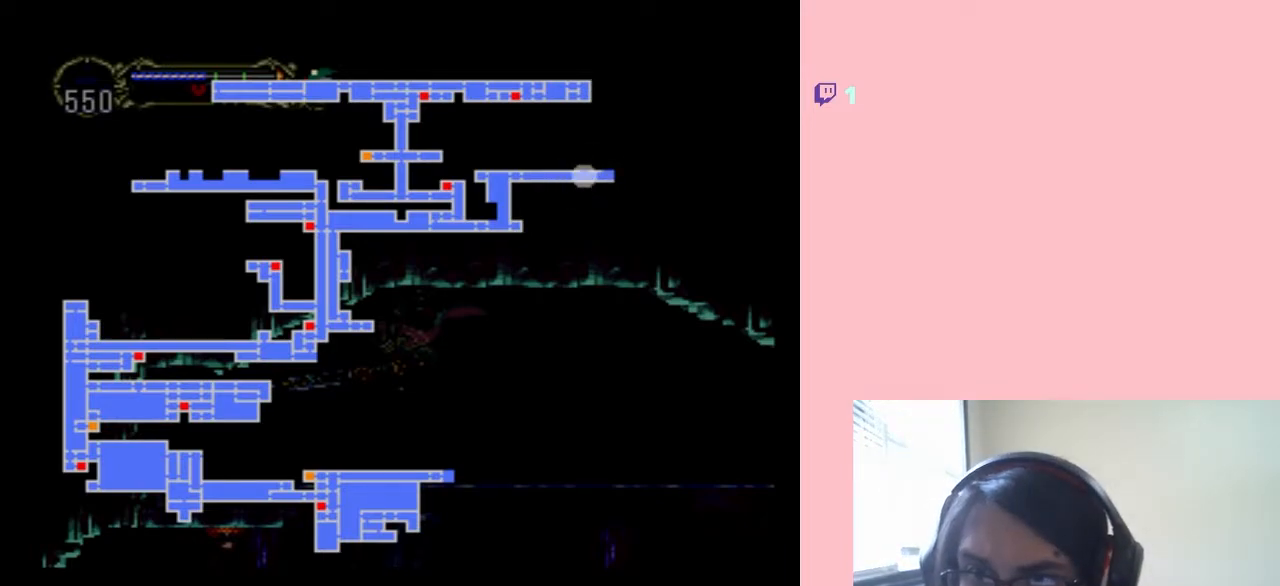
{"buttons": ["DPAD_LEFT"], "left_stick": "center", "right_stick": "center", "events": [[50, "SELECT", "down"], [167, "SELECT", "up"], [350, "DPAD_LEFT", "down"]]}
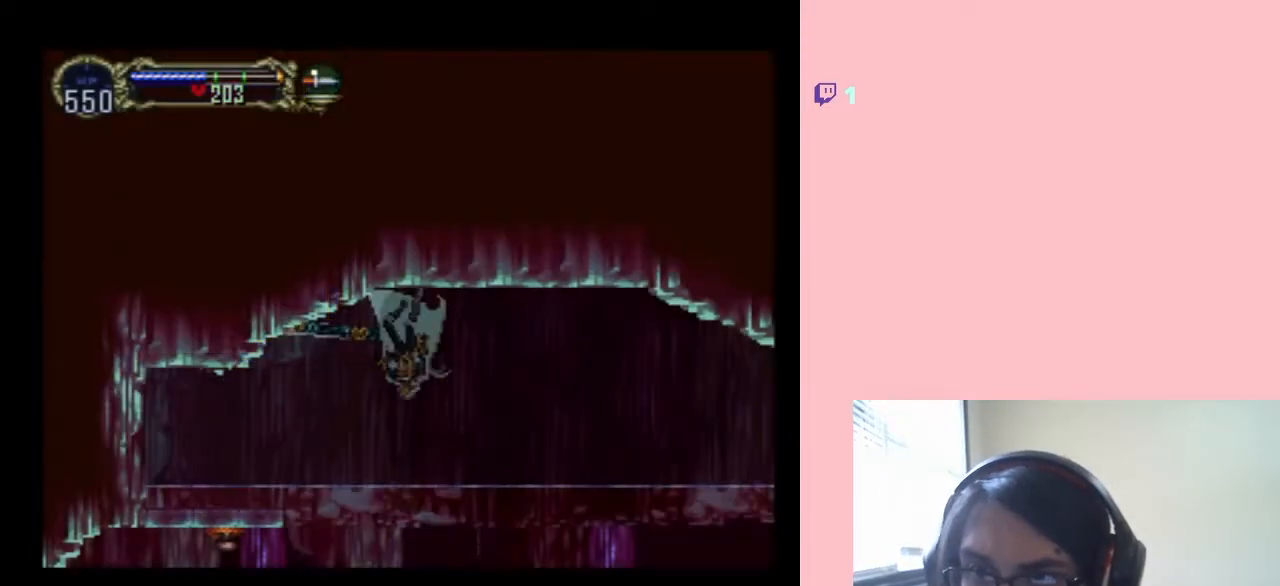
{"buttons": ["Y", "DPAD_LEFT"], "left_stick": "center", "right_stick": "center", "events": [[250, "B", "down"], [400, "B", "up"], [483, "Y", "down"]]}
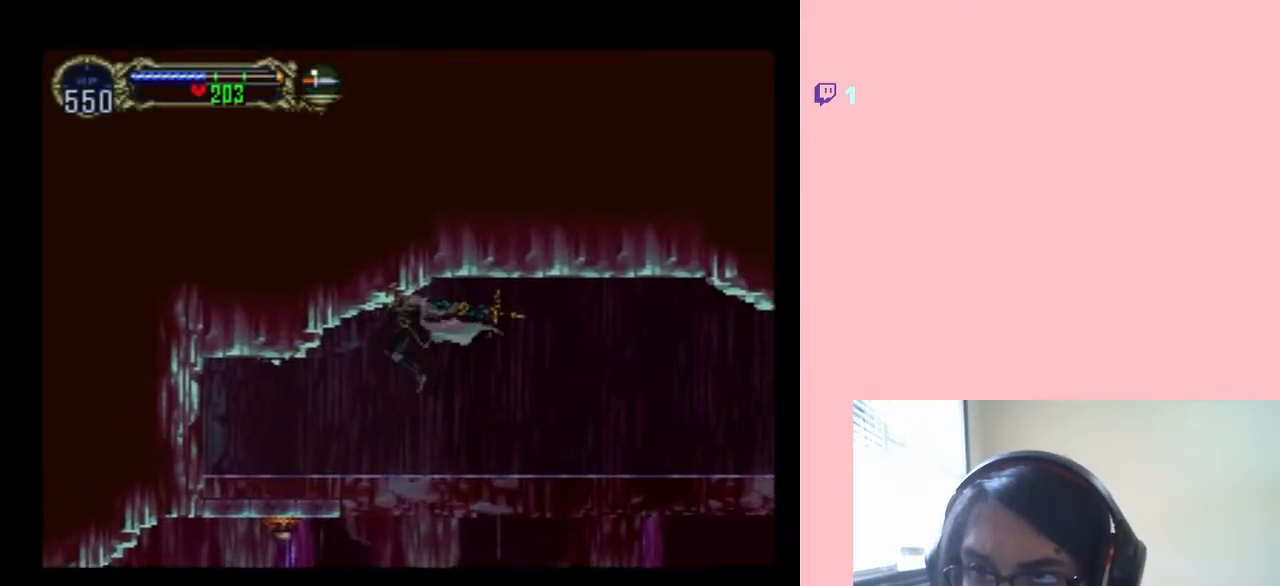
{"buttons": ["DPAD_LEFT"], "left_stick": "center", "right_stick": "center", "events": [[150, "Y", "up"]]}
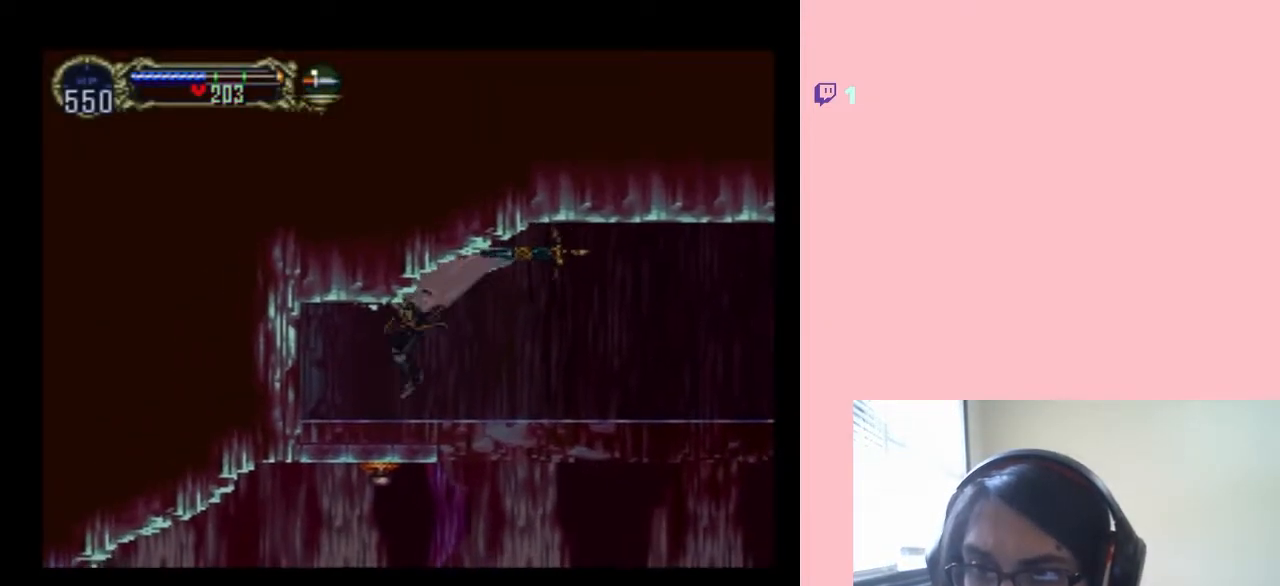
{"buttons": ["B"], "left_stick": "center", "right_stick": "center", "events": [[33, "Y", "down"], [183, "Y", "up"], [400, "DPAD_LEFT", "up"], [483, "B", "down"]]}
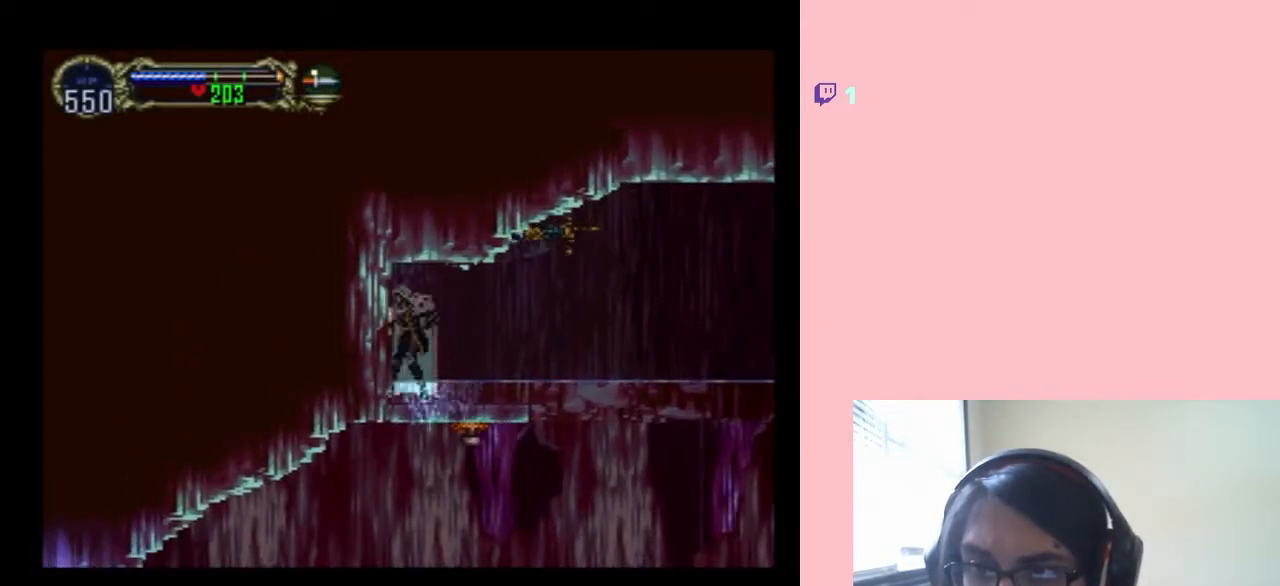
{"buttons": ["DPAD_RIGHT"], "left_stick": "center", "right_stick": "center", "events": [[50, "Y", "down"], [267, "Y", "up"], [300, "B", "up"], [300, "DPAD_RIGHT", "down"]]}
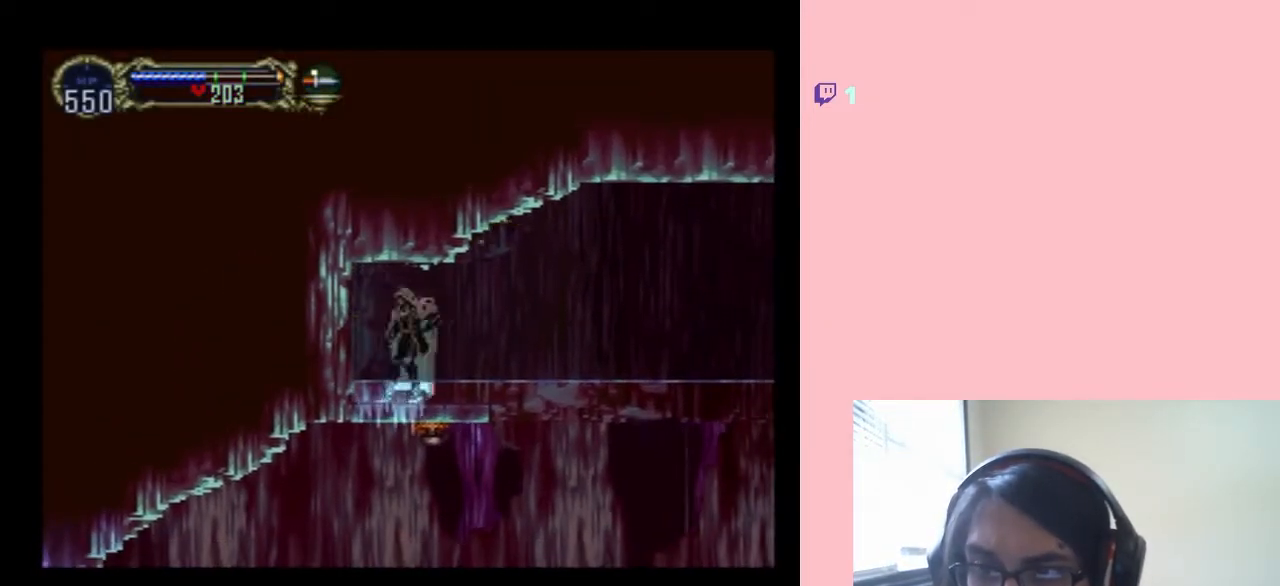
{"buttons": ["B", "Y", "DPAD_RIGHT"], "left_stick": "center", "right_stick": "center", "events": [[267, "B", "down"], [367, "Y", "down"]]}
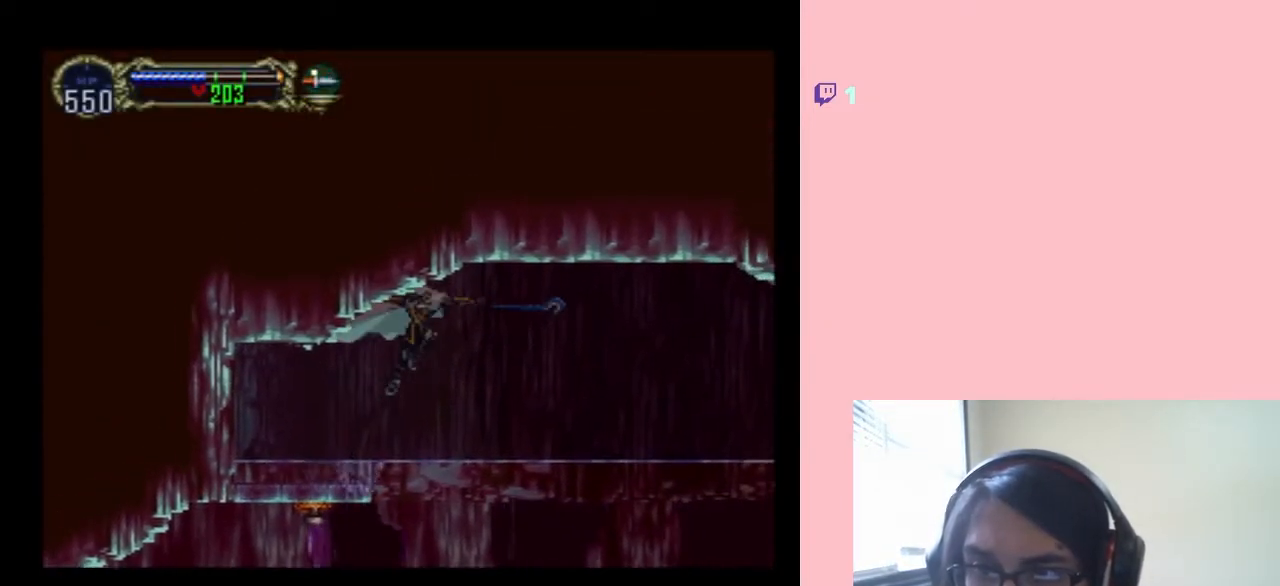
{"buttons": ["B", "Y", "DPAD_RIGHT"], "left_stick": "center", "right_stick": "center", "events": [[83, "Y", "up"], [150, "B", "up"], [333, "B", "down"], [400, "Y", "down"]]}
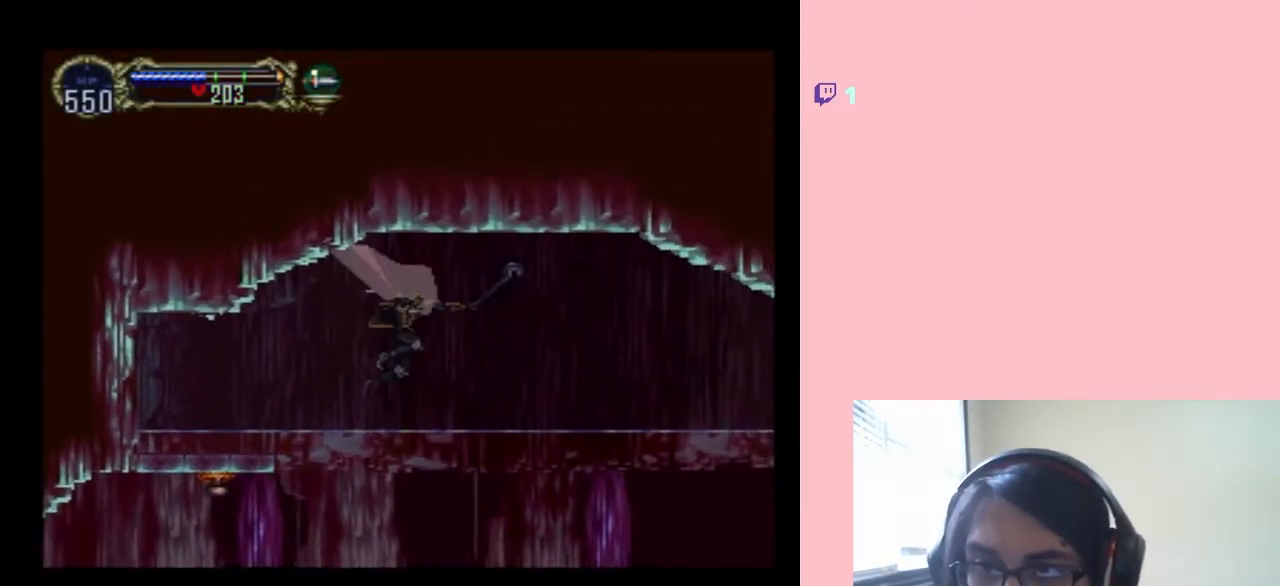
{"buttons": [], "left_stick": "center", "right_stick": "center", "events": [[150, "Y", "up"], [183, "B", "up"], [217, "DPAD_UP", "down"], [267, "DPAD_RIGHT", "up"], [417, "DPAD_UP", "up"]]}
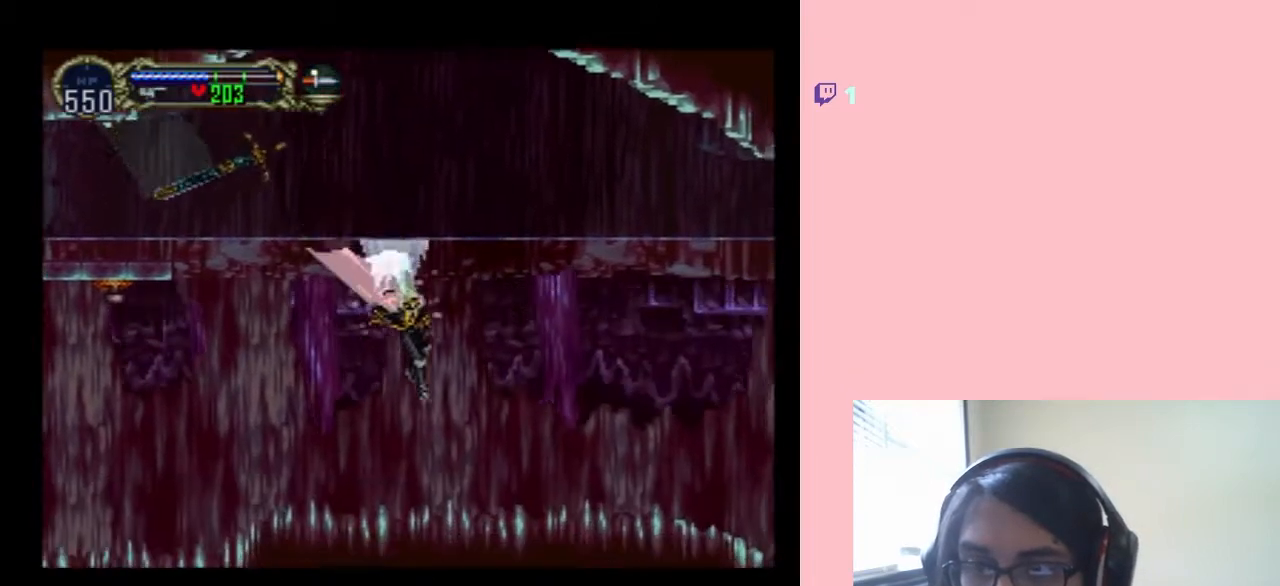
{"buttons": ["B", "DPAD_UP"], "left_stick": "center", "right_stick": "center", "events": [[117, "DPAD_DOWN", "down"], [233, "DPAD_DOWN", "up"], [333, "B", "down"], [333, "DPAD_UP", "down"]]}
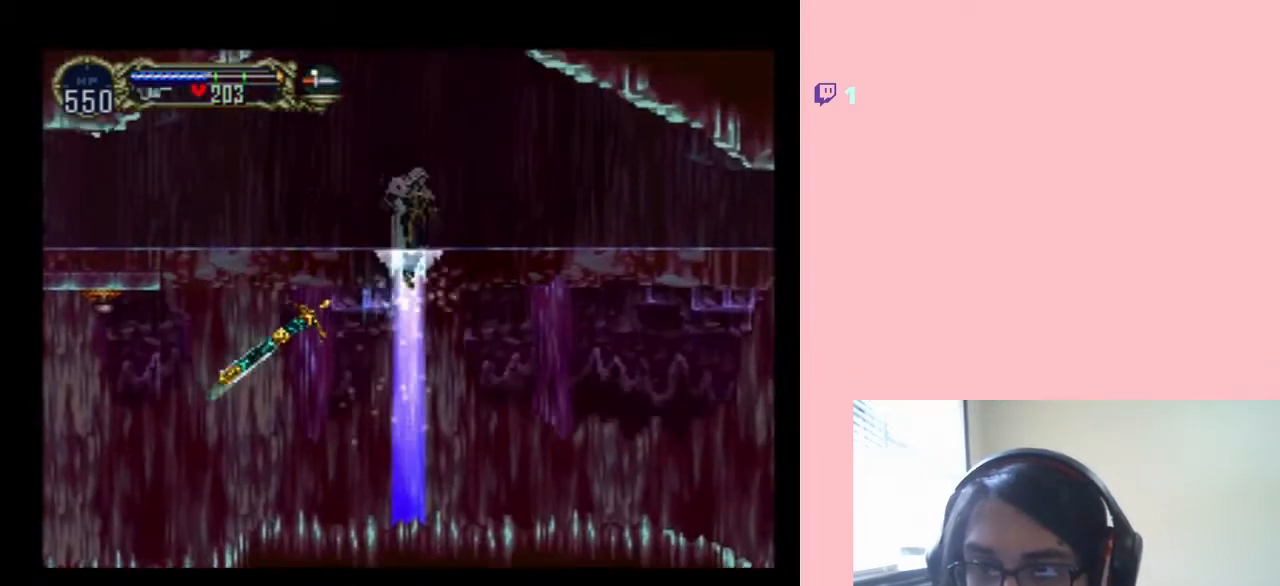
{"buttons": ["DPAD_UP"], "left_stick": "center", "right_stick": "center", "events": [[300, "B", "up"], [300, "Y", "down"], [400, "Y", "up"]]}
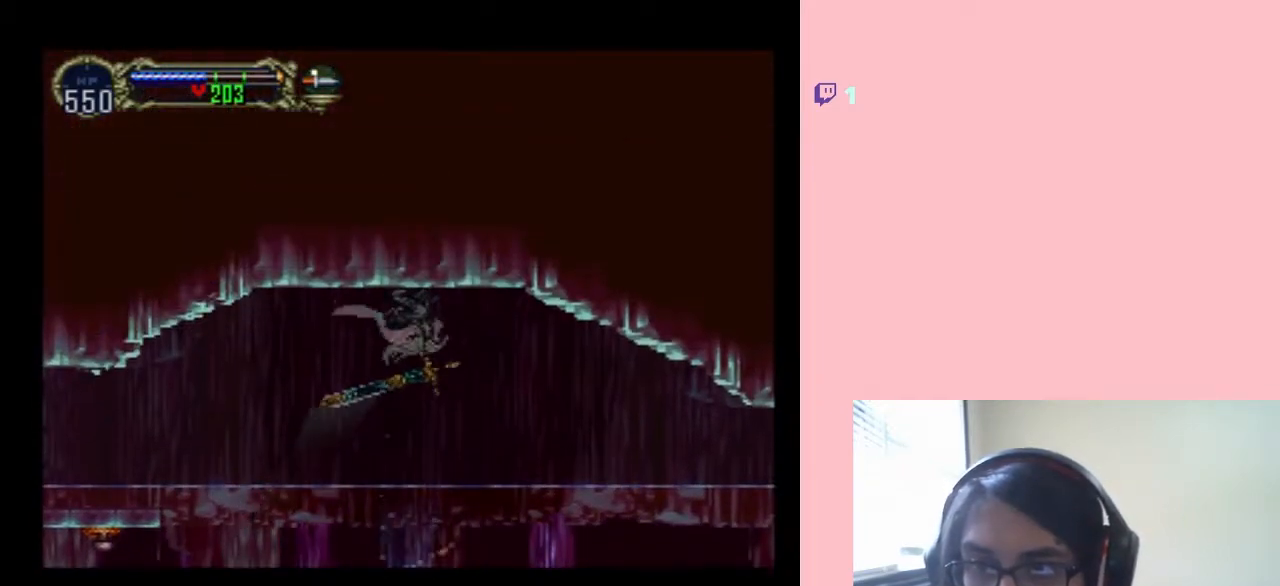
{"buttons": ["DPAD_UP"], "left_stick": "center", "right_stick": "center", "events": [[17, "Y", "down"], [83, "Y", "up"], [167, "Y", "down"], [283, "Y", "up"]]}
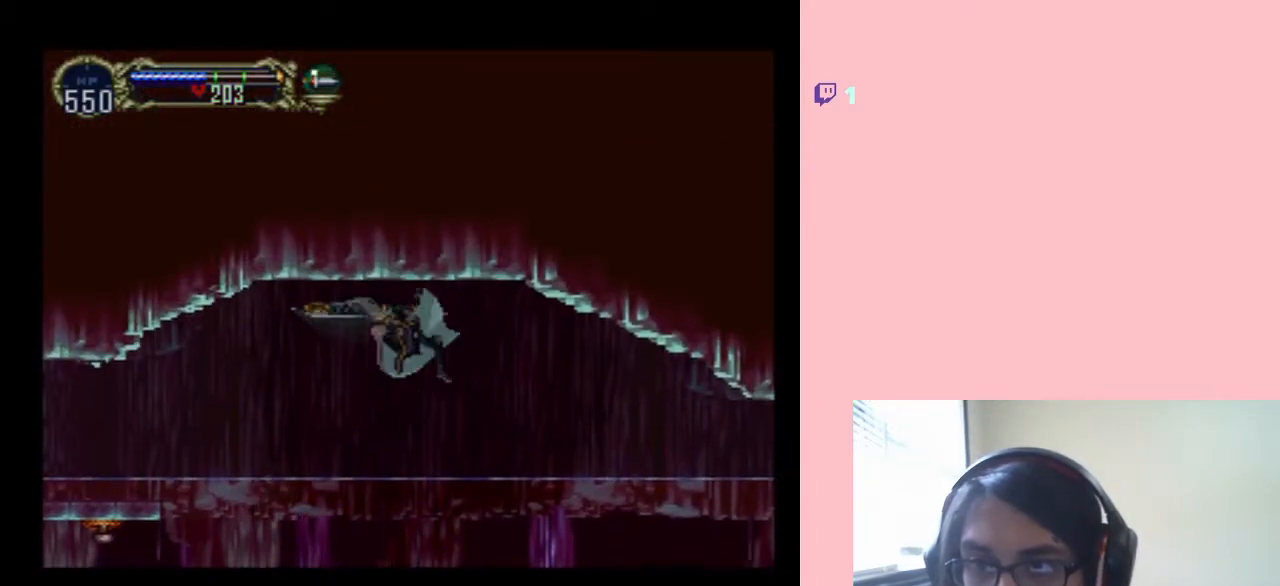
{"buttons": ["DPAD_UP"], "left_stick": "center", "right_stick": "center", "events": [[117, "Y", "down"], [233, "Y", "up"]]}